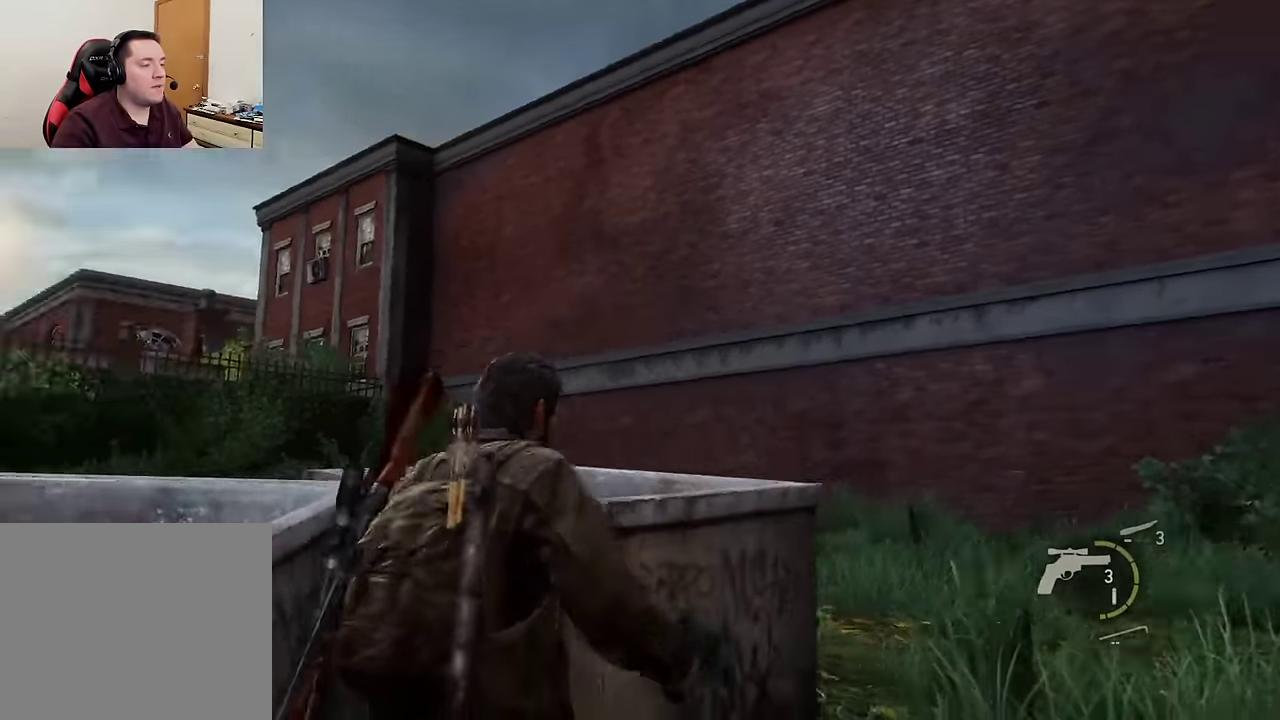
Gameplay with a controller (PlayStation layout); each line is a JSON object with the inputs held at the frame after it (dt_ms = milliseconds from this image to that frame). "events" lists button and stick changes between this image and that frame as [ms after this image, input, new state], when the widget could be followed in between. Not read: L1 L2 R1.
{"dt_ms": 300, "buttons": [], "left_stick": "down-right", "right_stick": "right", "events": [[34, "right_stick", "center"], [284, "left_stick", "down-right"], [284, "right_stick", "right"]]}
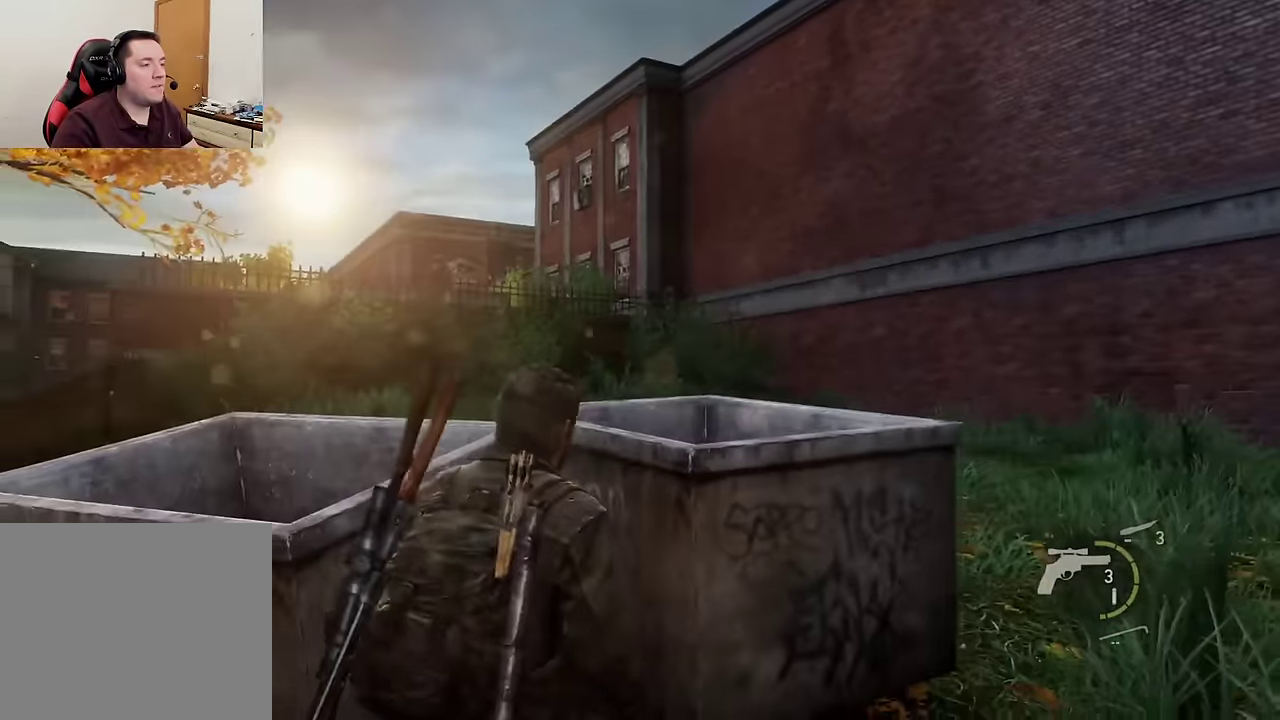
{"dt_ms": 300, "buttons": [], "left_stick": "center", "right_stick": "up-right", "events": [[117, "right_stick", "up-right"], [217, "left_stick", "center"]]}
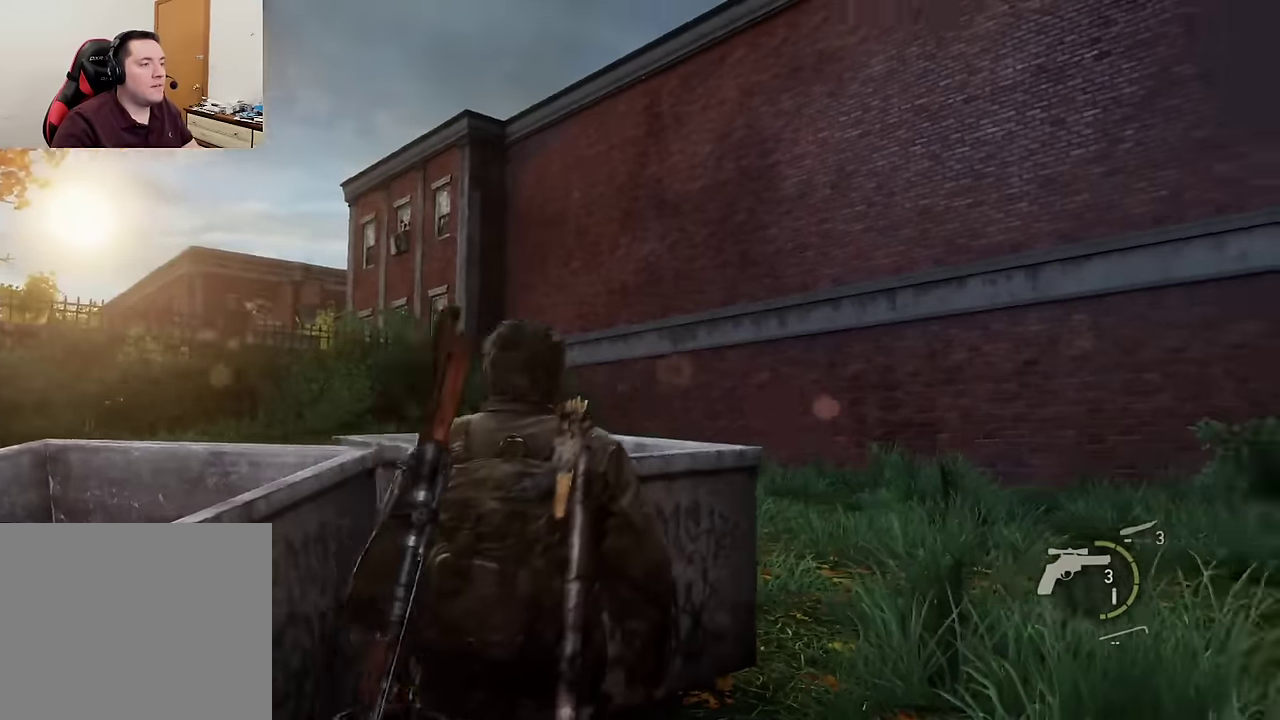
{"dt_ms": 600, "buttons": [], "left_stick": "center", "right_stick": "center", "events": [[67, "left_stick", "left"], [84, "right_stick", "center"], [234, "right_stick", "left"], [484, "right_stick", "center"], [550, "left_stick", "center"]]}
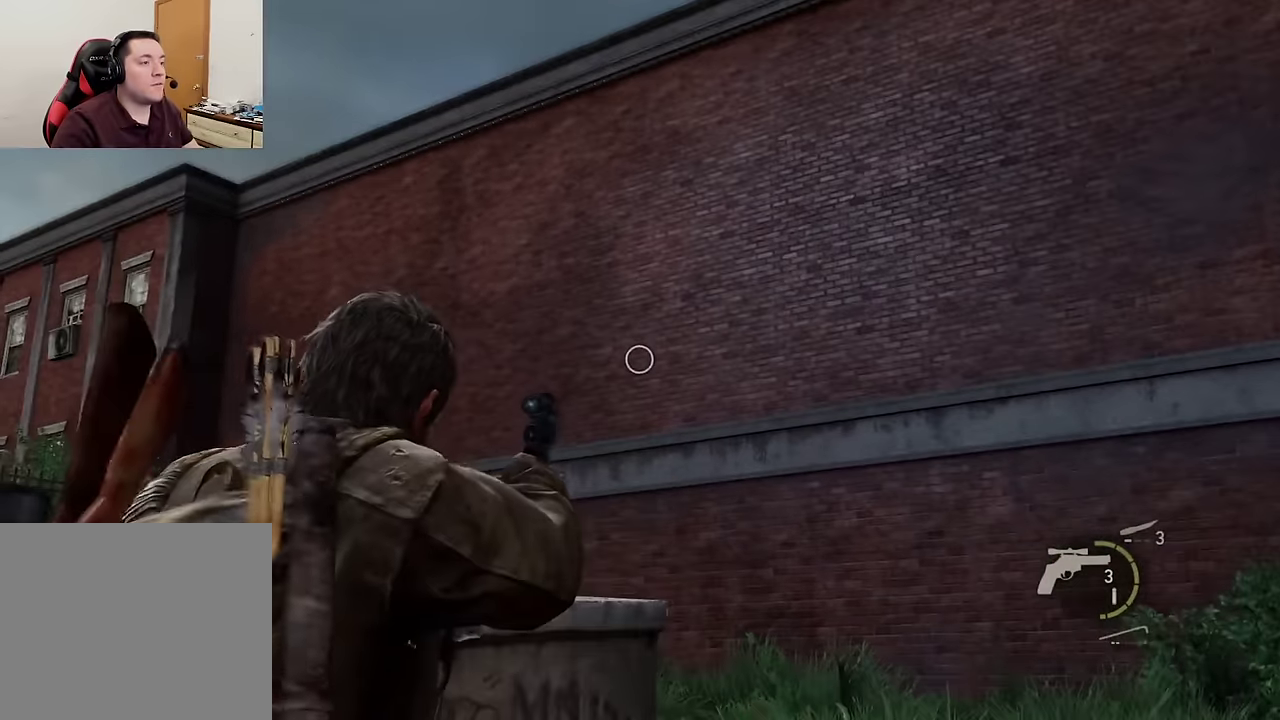
{"dt_ms": 600, "buttons": [], "left_stick": "center", "right_stick": "right", "events": [[67, "right_stick", "right"]]}
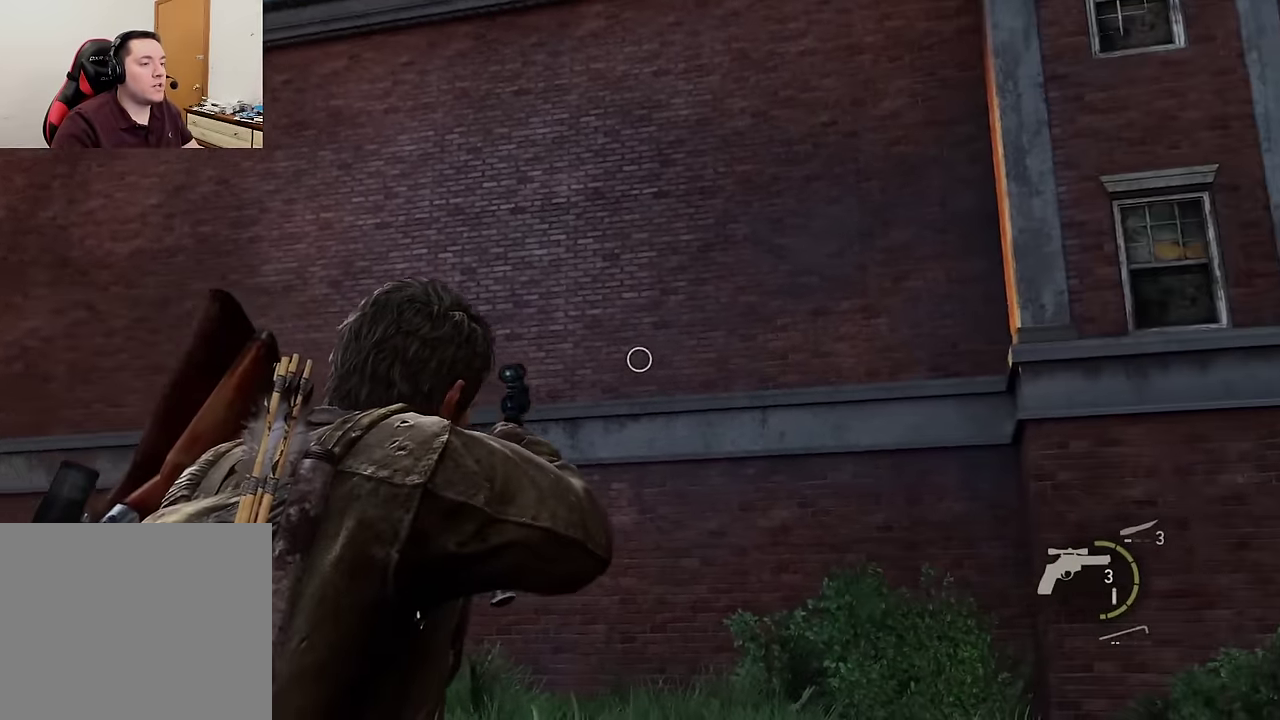
{"dt_ms": 600, "buttons": [], "left_stick": "center", "right_stick": "left", "events": [[367, "right_stick", "center"], [450, "right_stick", "left"]]}
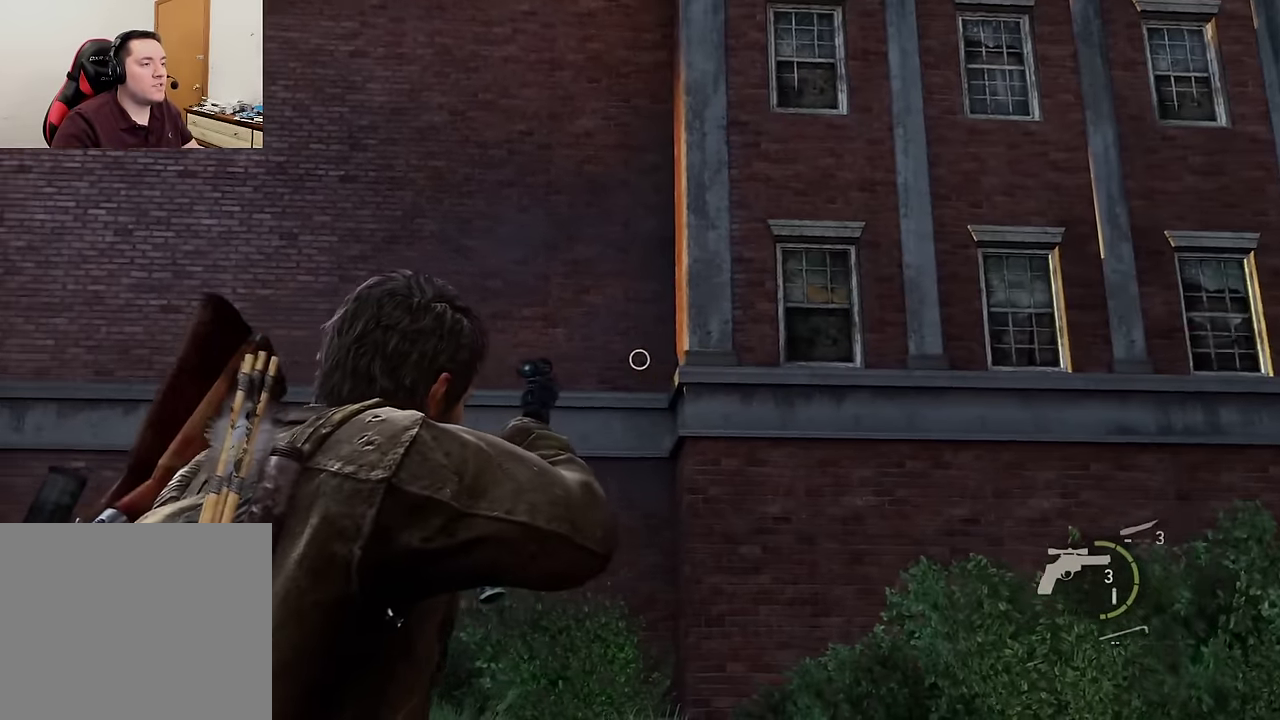
{"dt_ms": 600, "buttons": [], "left_stick": "center", "right_stick": "down-left", "events": [[567, "right_stick", "down-left"]]}
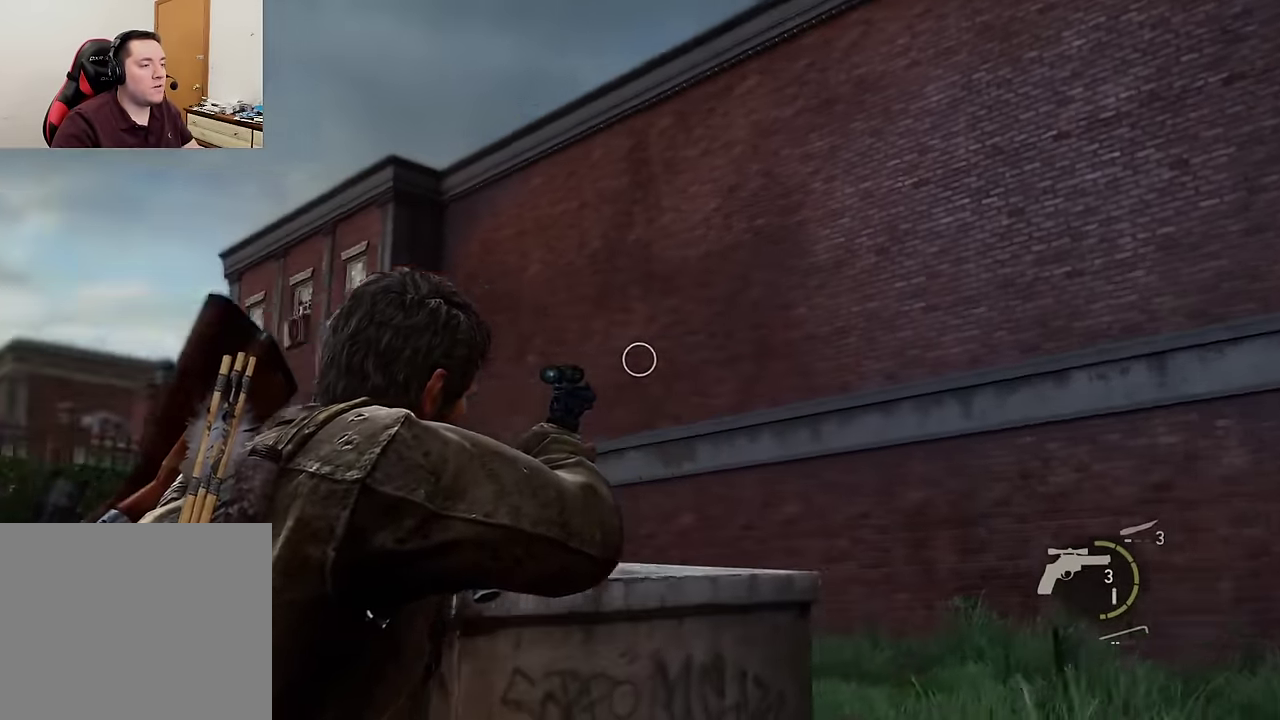
{"dt_ms": 300, "buttons": [], "left_stick": "down-left", "right_stick": "down-left", "events": [[217, "left_stick", "down-left"]]}
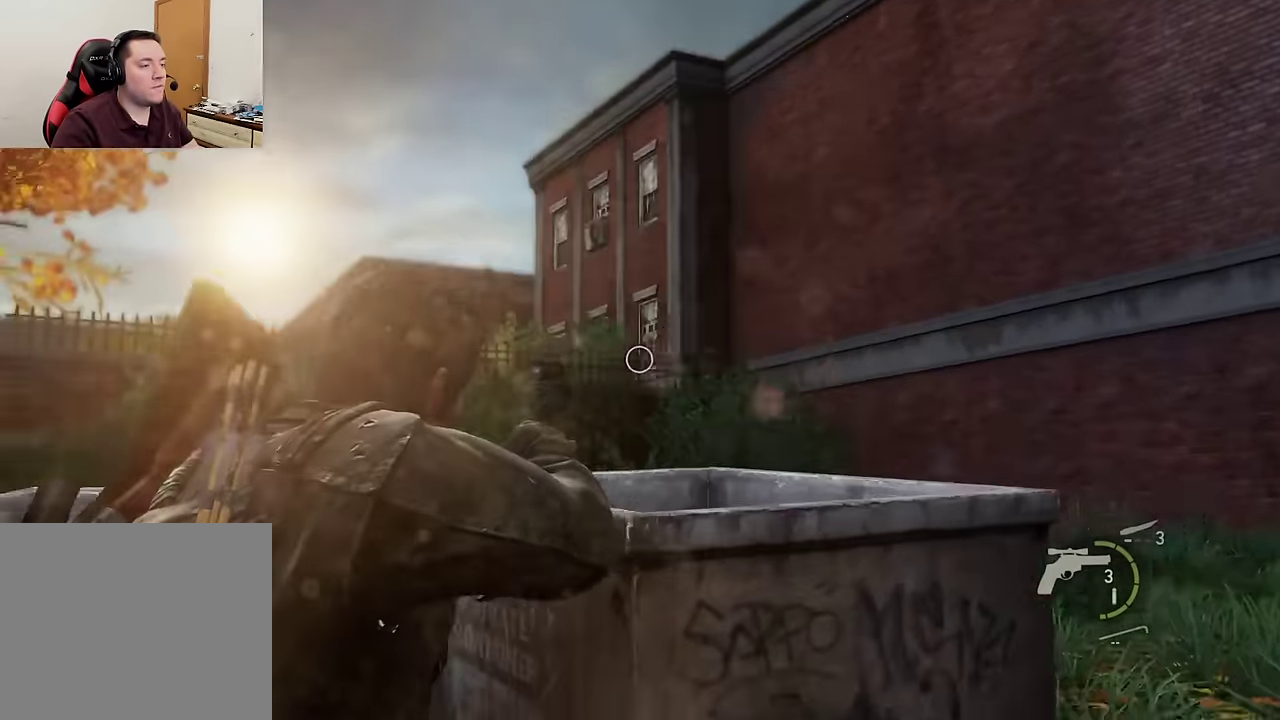
{"dt_ms": 300, "buttons": [], "left_stick": "down-left", "right_stick": "down-left", "events": []}
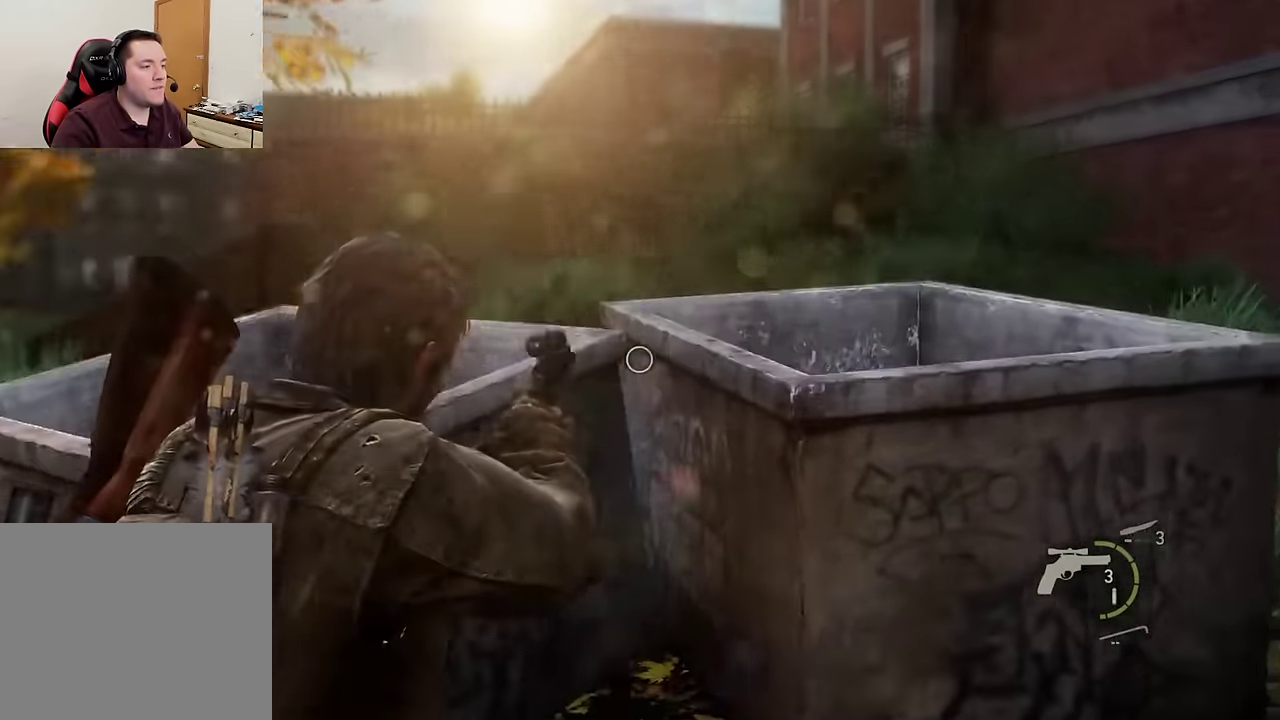
{"dt_ms": 600, "buttons": [], "left_stick": "left", "right_stick": "down-left", "events": [[216, "left_stick", "left"]]}
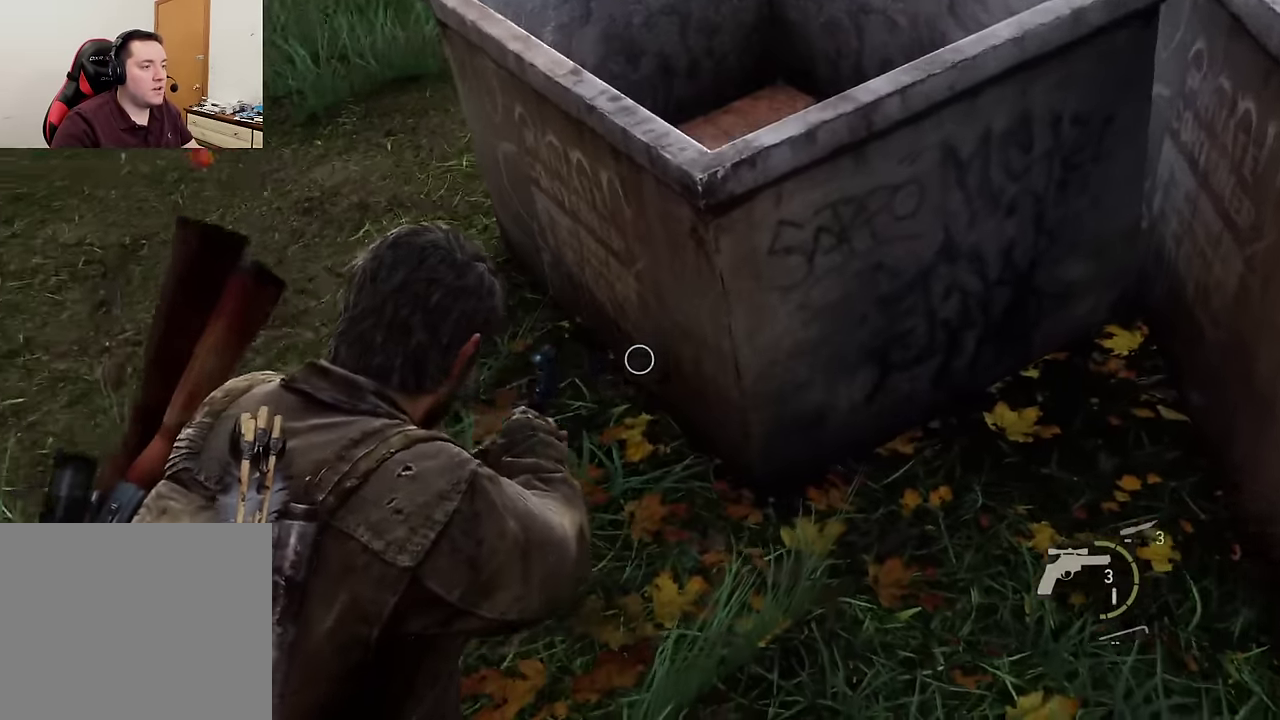
{"dt_ms": 600, "buttons": [], "left_stick": "right", "right_stick": "right", "events": [[100, "right_stick", "left"], [133, "left_stick", "up-left"], [316, "left_stick", "up"], [366, "right_stick", "right"], [383, "left_stick", "up-right"], [566, "left_stick", "right"]]}
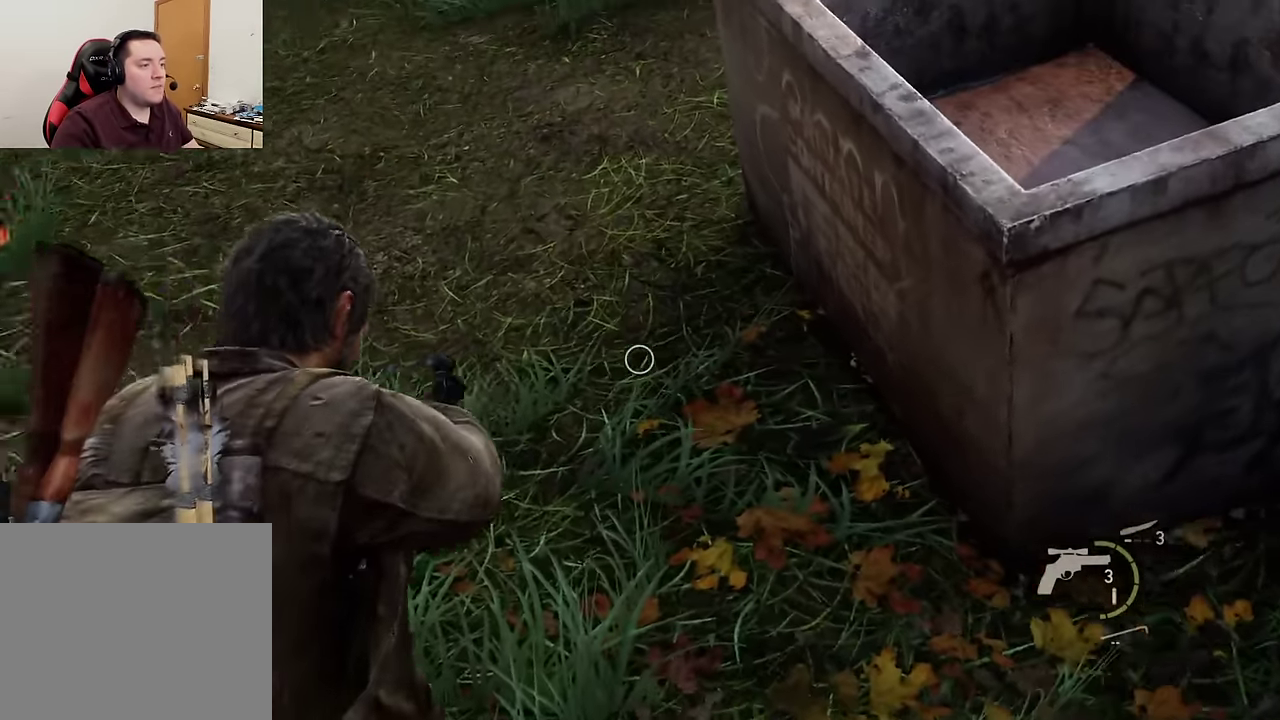
{"dt_ms": 600, "buttons": [], "left_stick": "right", "right_stick": "up-right", "events": [[100, "right_stick", "up-right"]]}
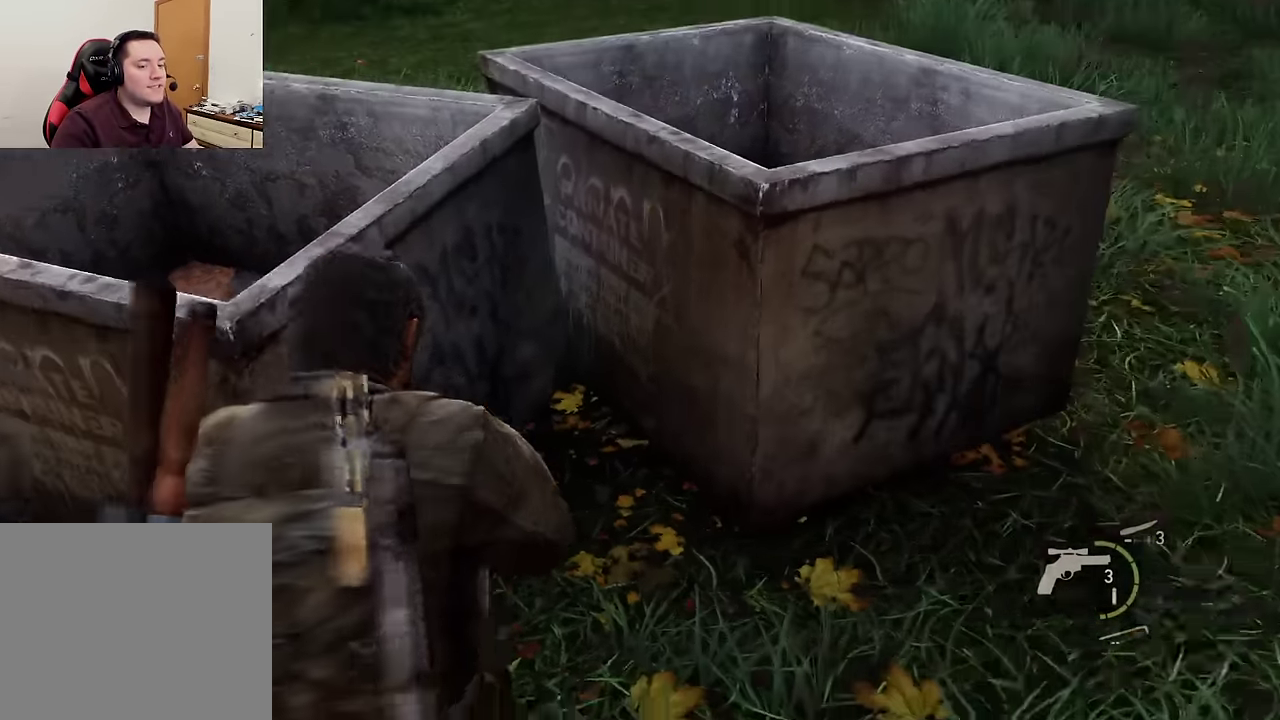
{"dt_ms": 600, "buttons": [], "left_stick": "center", "right_stick": "center", "events": [[116, "left_stick", "down-right"], [283, "left_stick", "center"], [550, "right_stick", "center"]]}
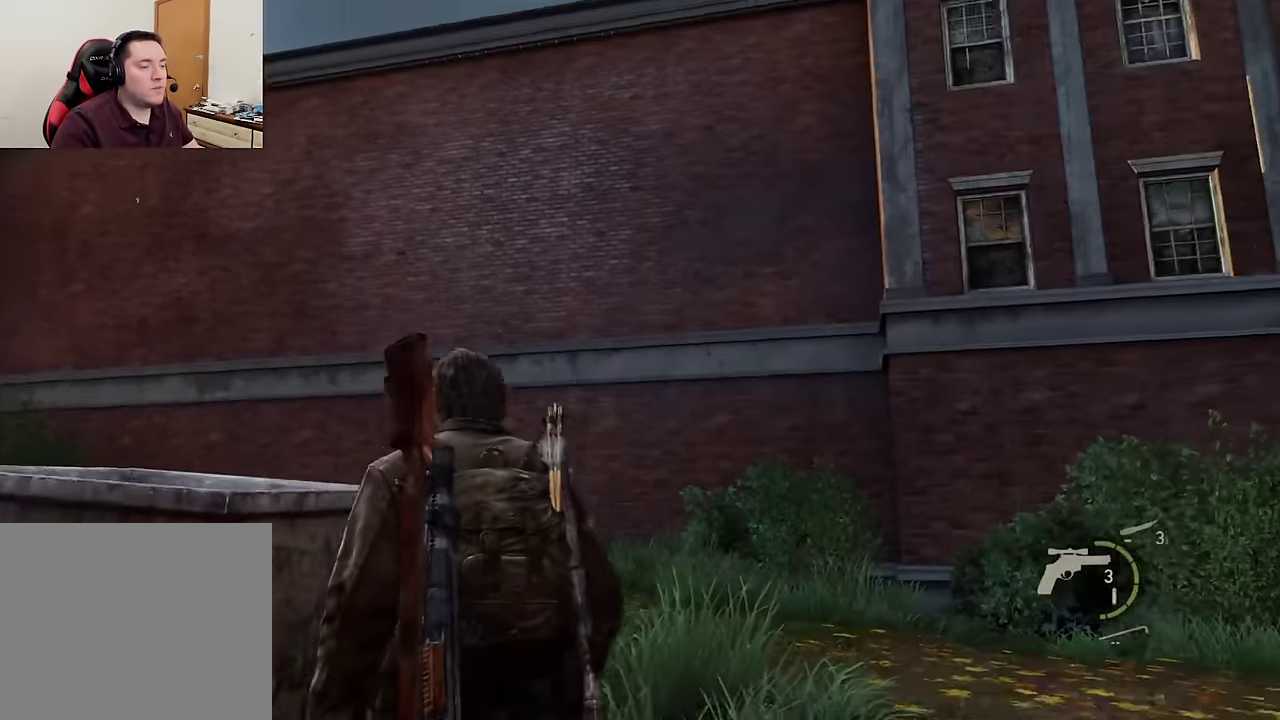
{"dt_ms": 300, "buttons": [], "left_stick": "center", "right_stick": "up-left", "events": [[233, "right_stick", "up-left"]]}
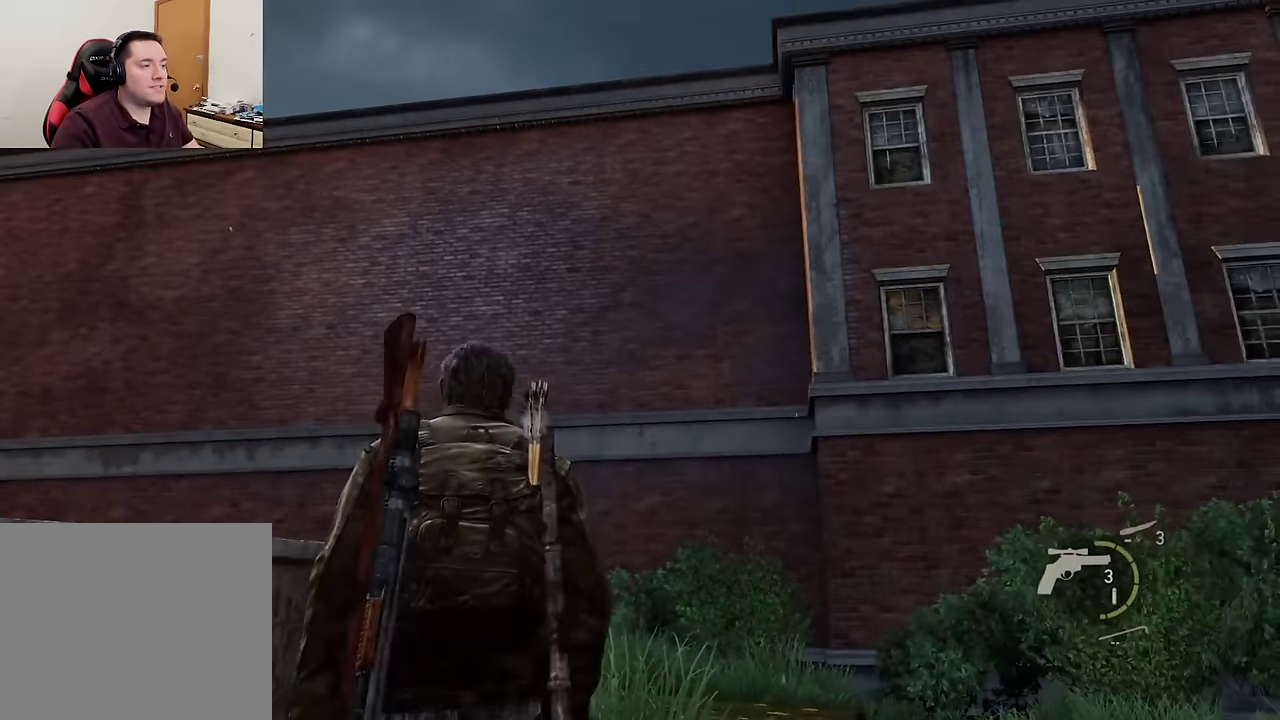
{"dt_ms": 400, "buttons": [], "left_stick": "center", "right_stick": "center", "events": [[216, "right_stick", "center"]]}
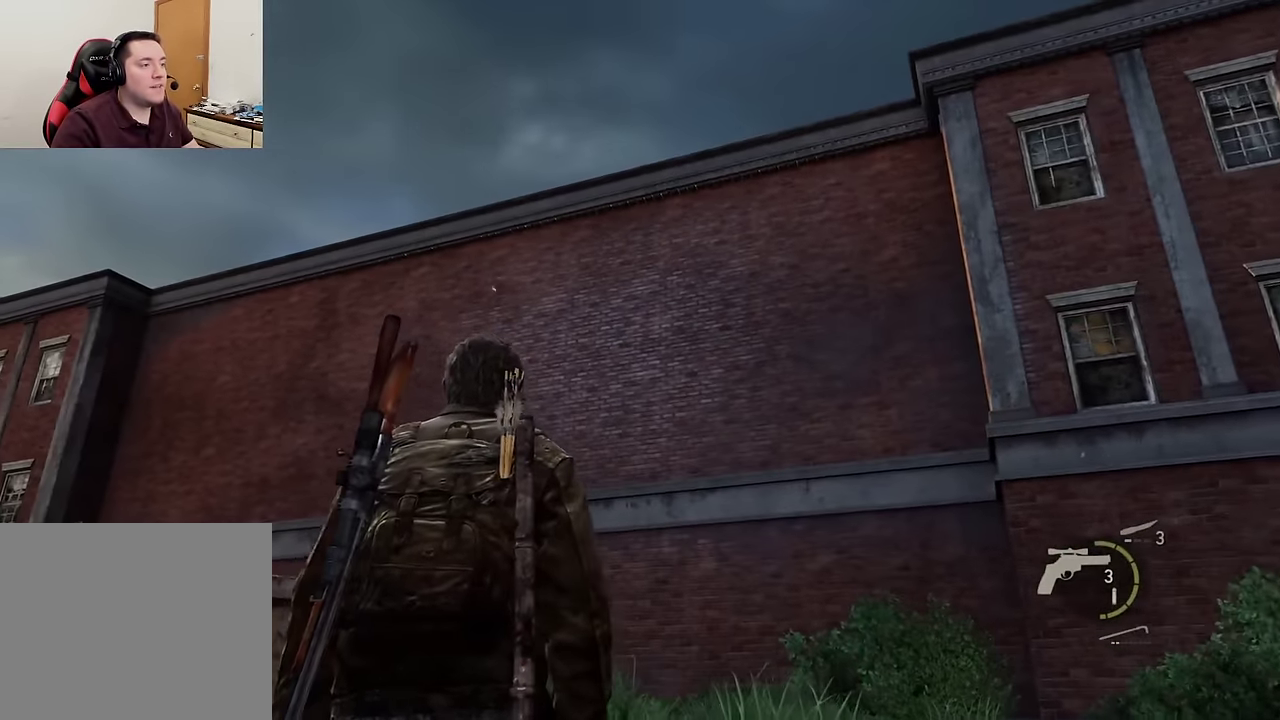
{"dt_ms": 600, "buttons": [], "left_stick": "center", "right_stick": "center", "events": [[283, "right_stick", "left"], [583, "right_stick", "center"]]}
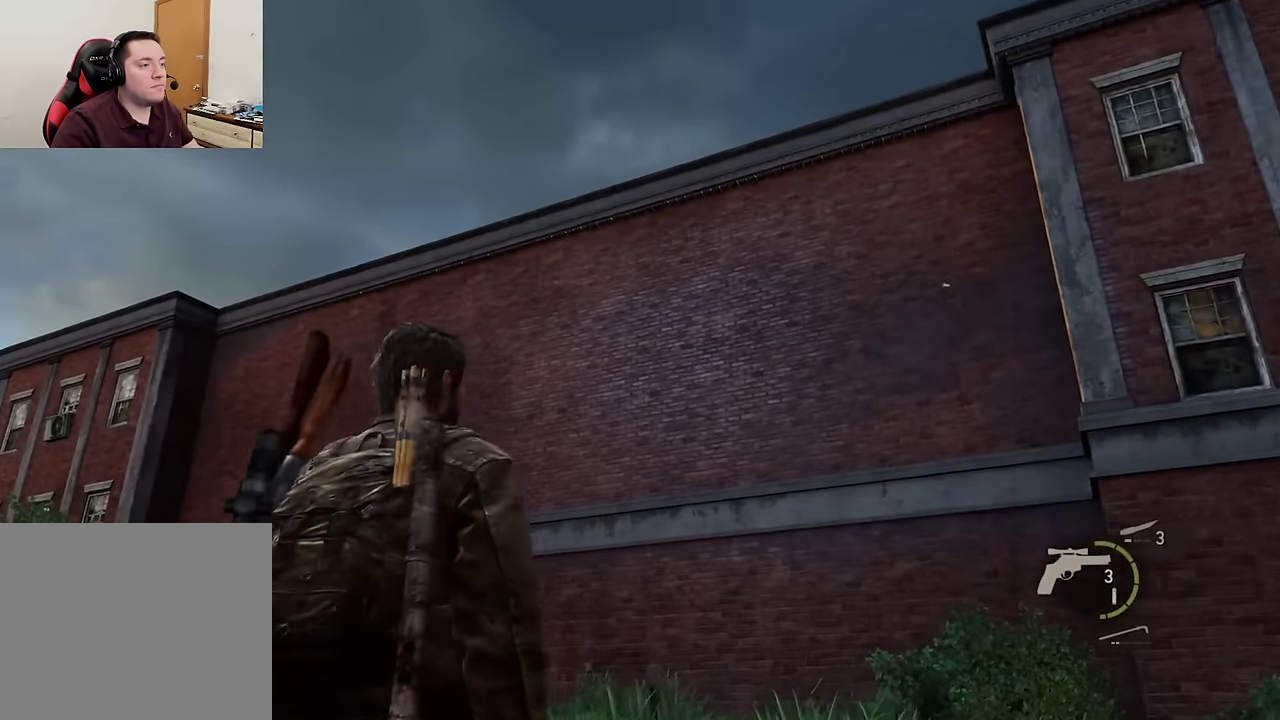
{"dt_ms": 600, "buttons": [], "left_stick": "up", "right_stick": "center", "events": [[416, "left_stick", "up"]]}
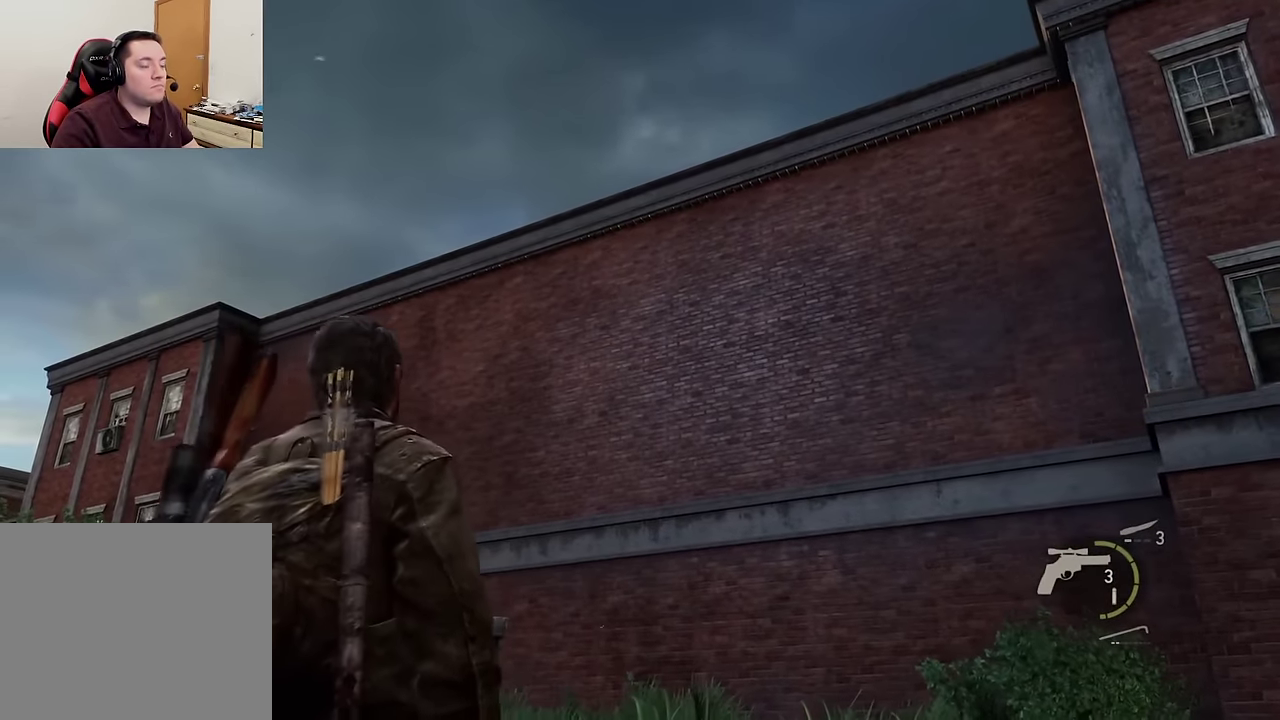
{"dt_ms": 600, "buttons": [], "left_stick": "center", "right_stick": "center", "events": [[83, "left_stick", "center"]]}
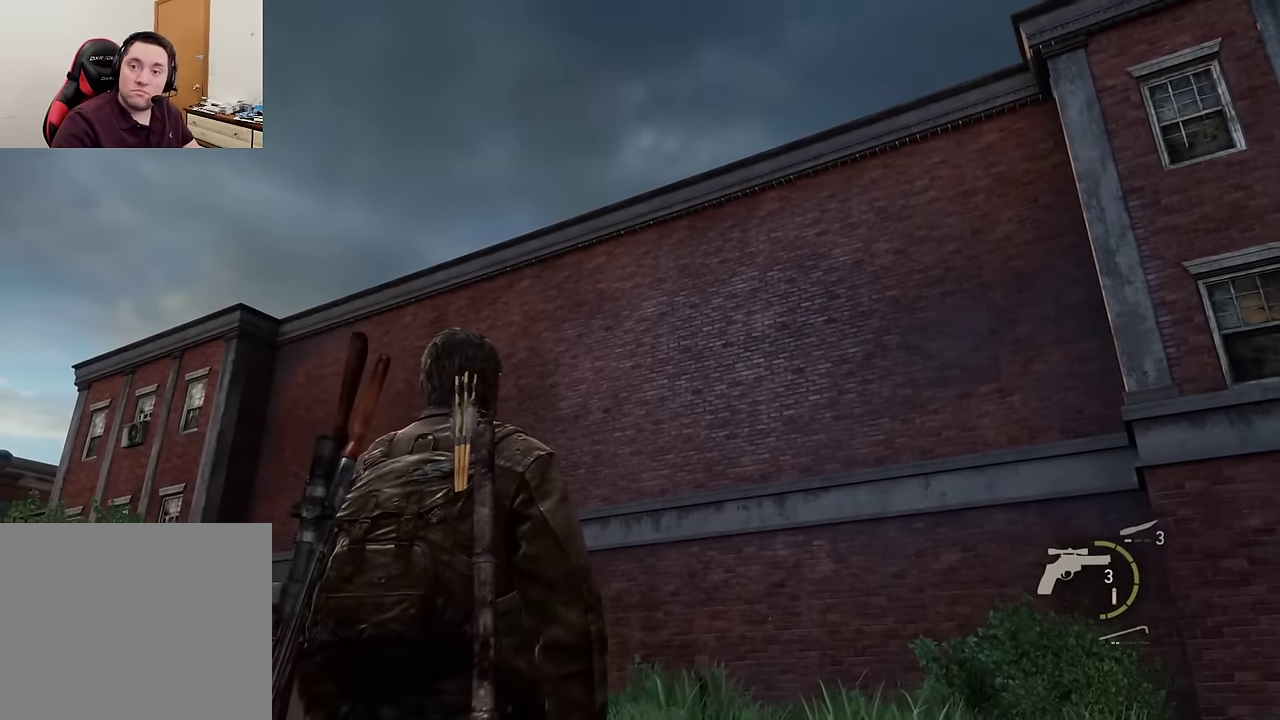
{"dt_ms": 300, "buttons": [], "left_stick": "center", "right_stick": "center", "events": []}
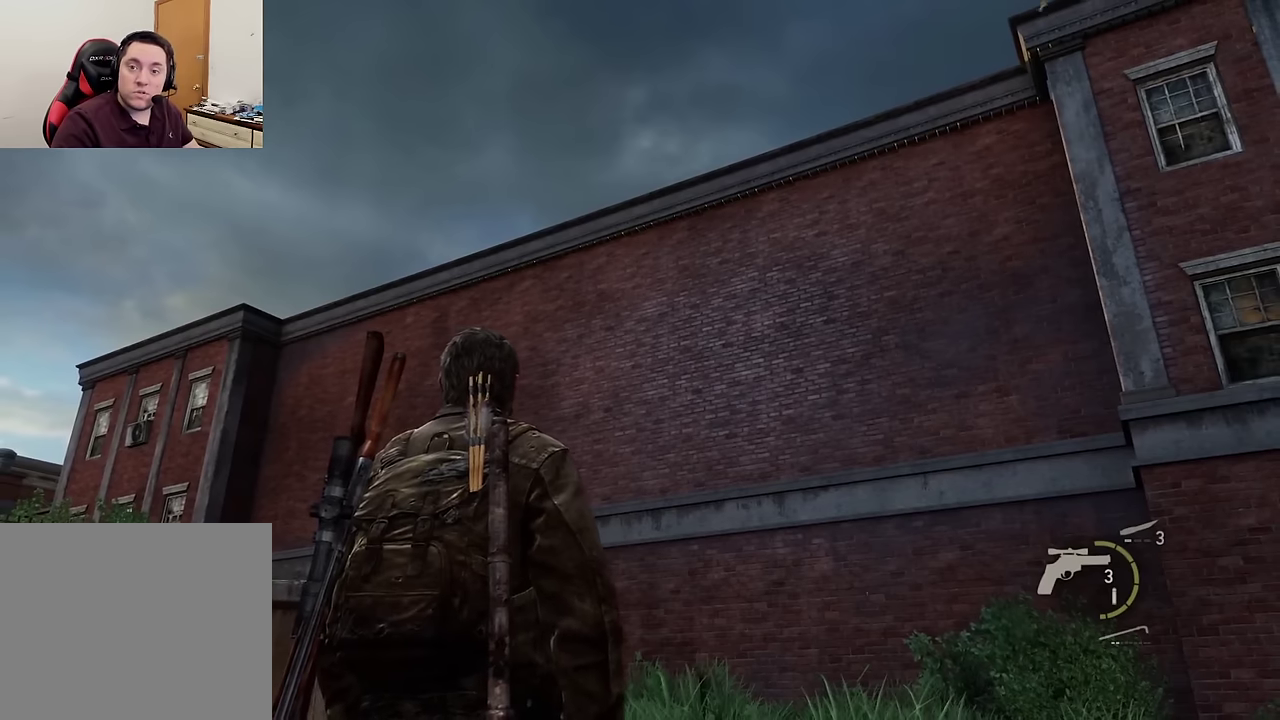
{"dt_ms": 500, "buttons": [], "left_stick": "center", "right_stick": "center", "events": []}
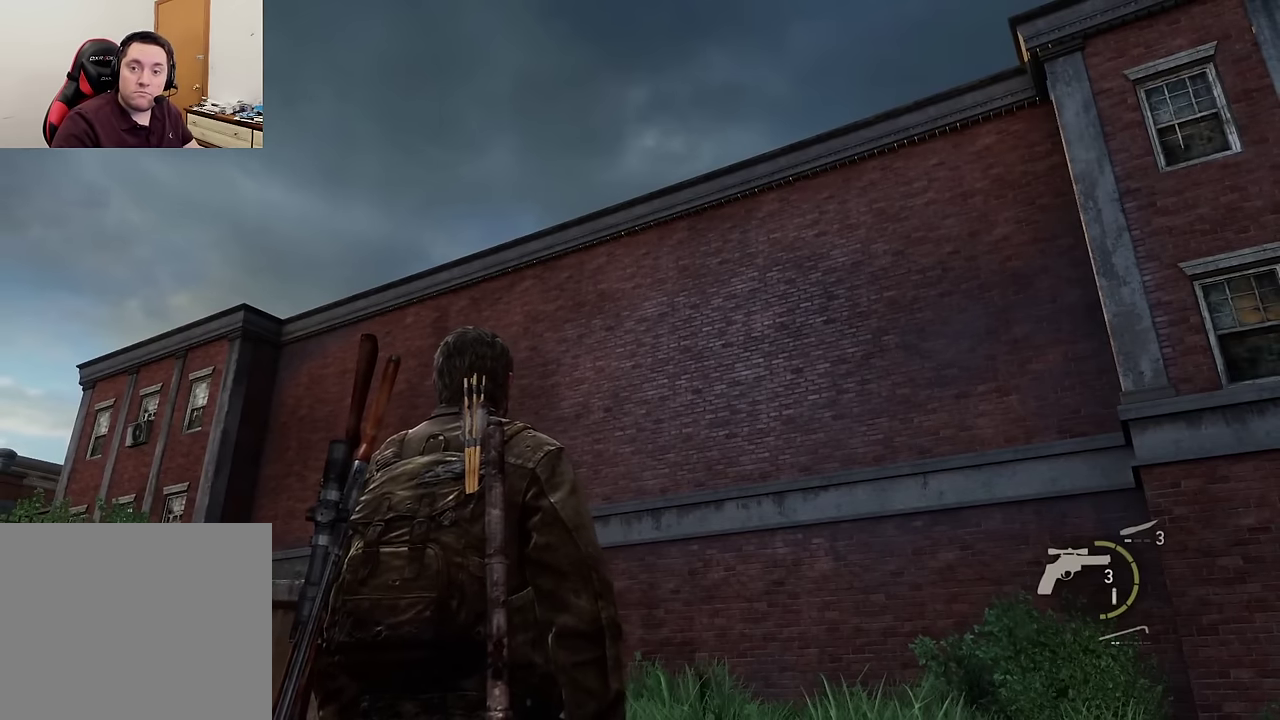
{"dt_ms": 500, "buttons": [], "left_stick": "center", "right_stick": "center", "events": []}
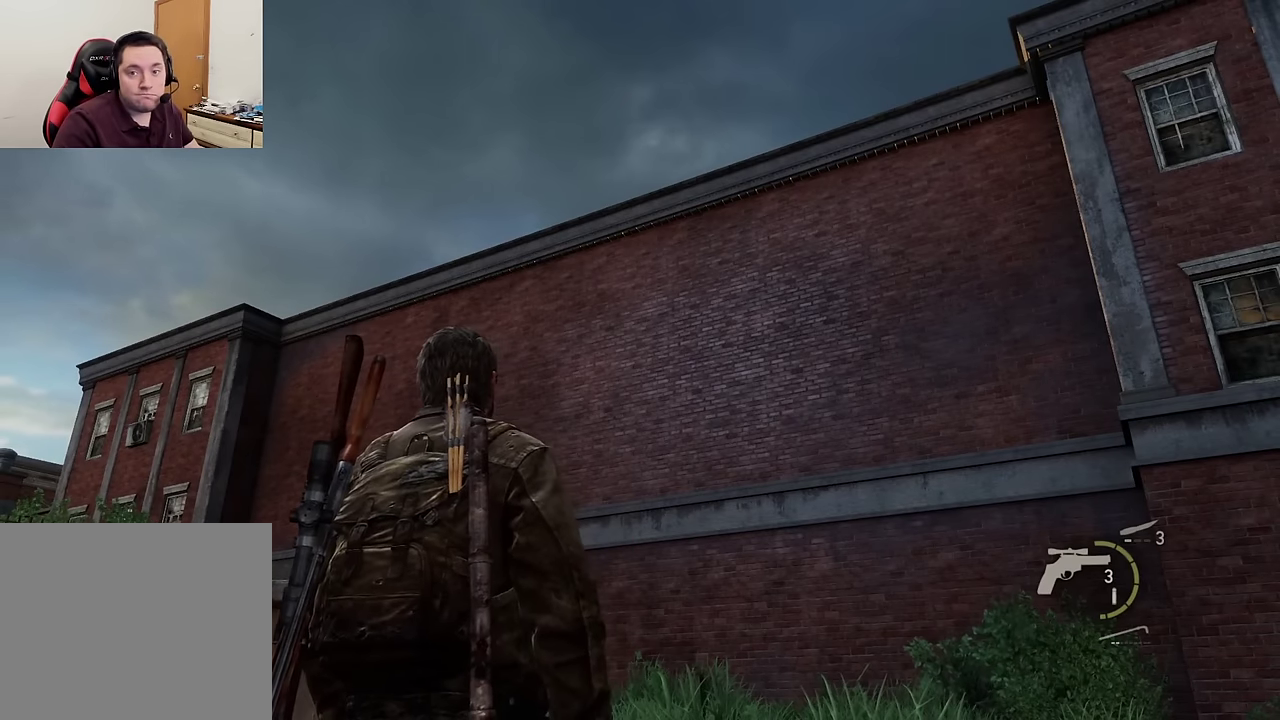
{"dt_ms": 600, "buttons": [], "left_stick": "center", "right_stick": "down-left", "events": [[383, "right_stick", "down-right"], [500, "right_stick", "down"], [566, "right_stick", "down-left"]]}
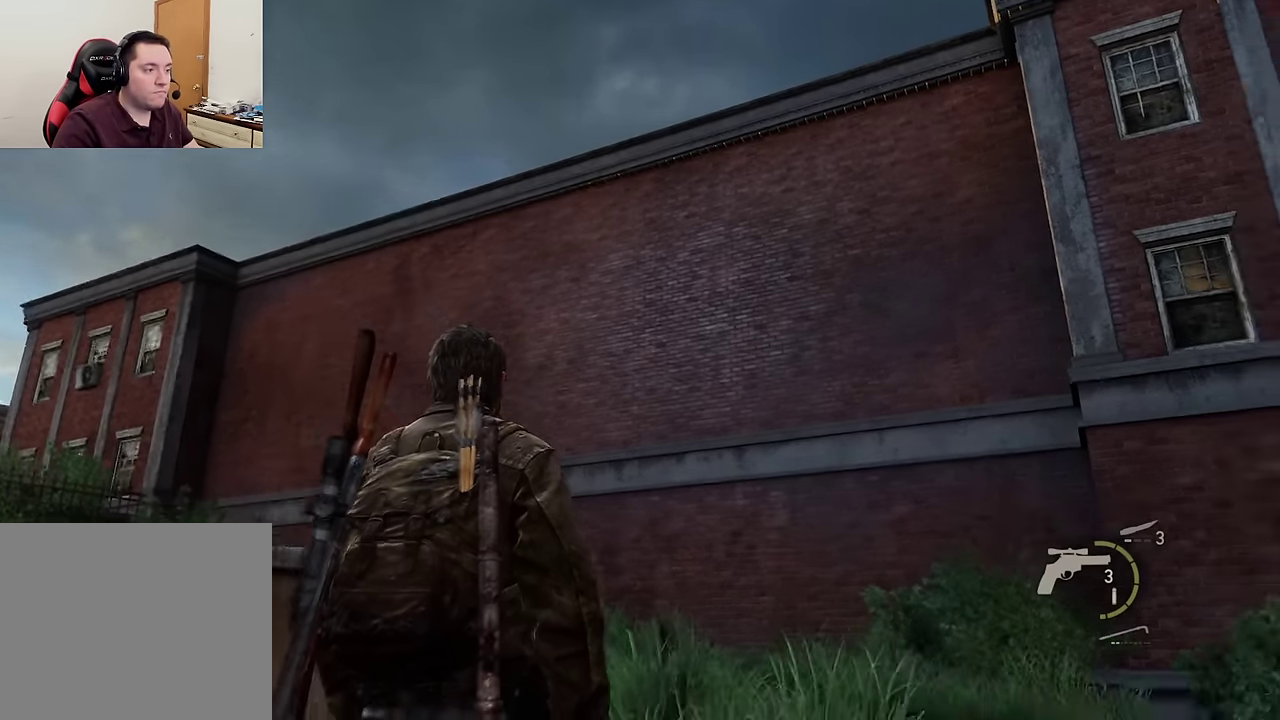
{"dt_ms": 600, "buttons": [], "left_stick": "up-left", "right_stick": "down-left", "events": [[33, "right_stick", "left"], [516, "right_stick", "down-left"], [566, "left_stick", "up-left"]]}
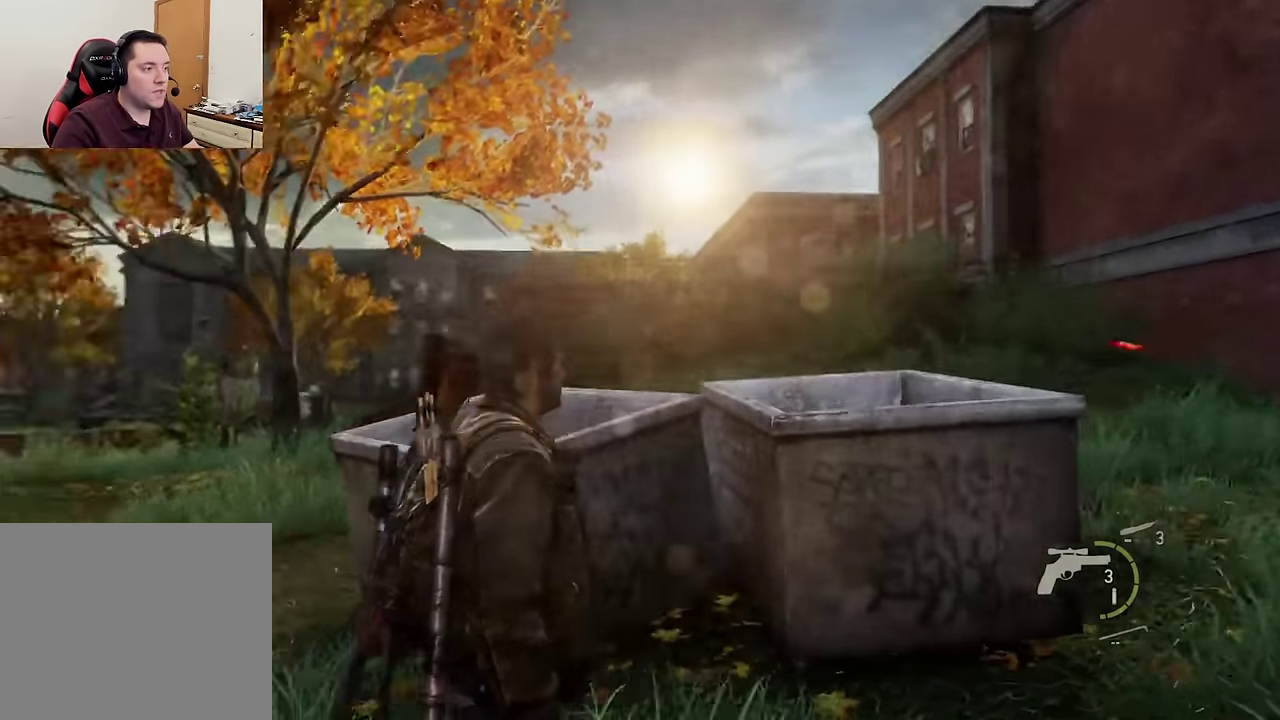
{"dt_ms": 300, "buttons": [], "left_stick": "center", "right_stick": "center", "events": [[83, "right_stick", "center"], [200, "left_stick", "center"]]}
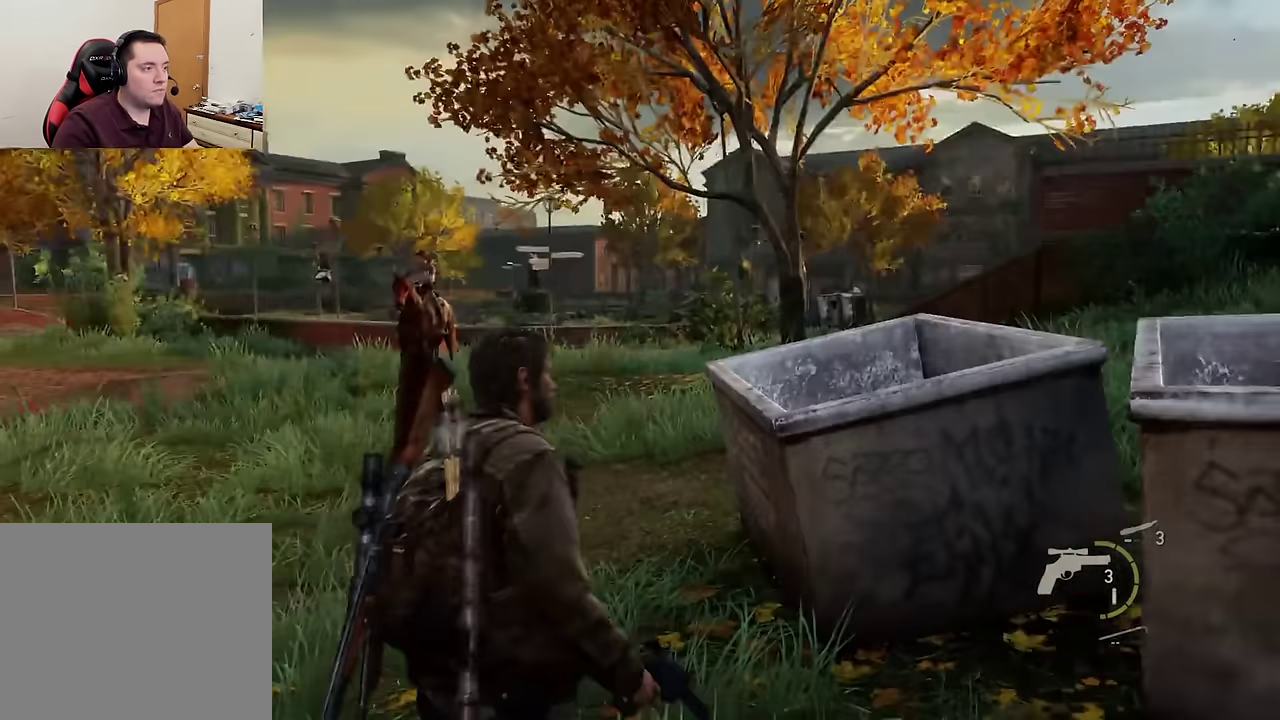
{"dt_ms": 300, "buttons": [], "left_stick": "center", "right_stick": "left", "events": [[100, "right_stick", "left"]]}
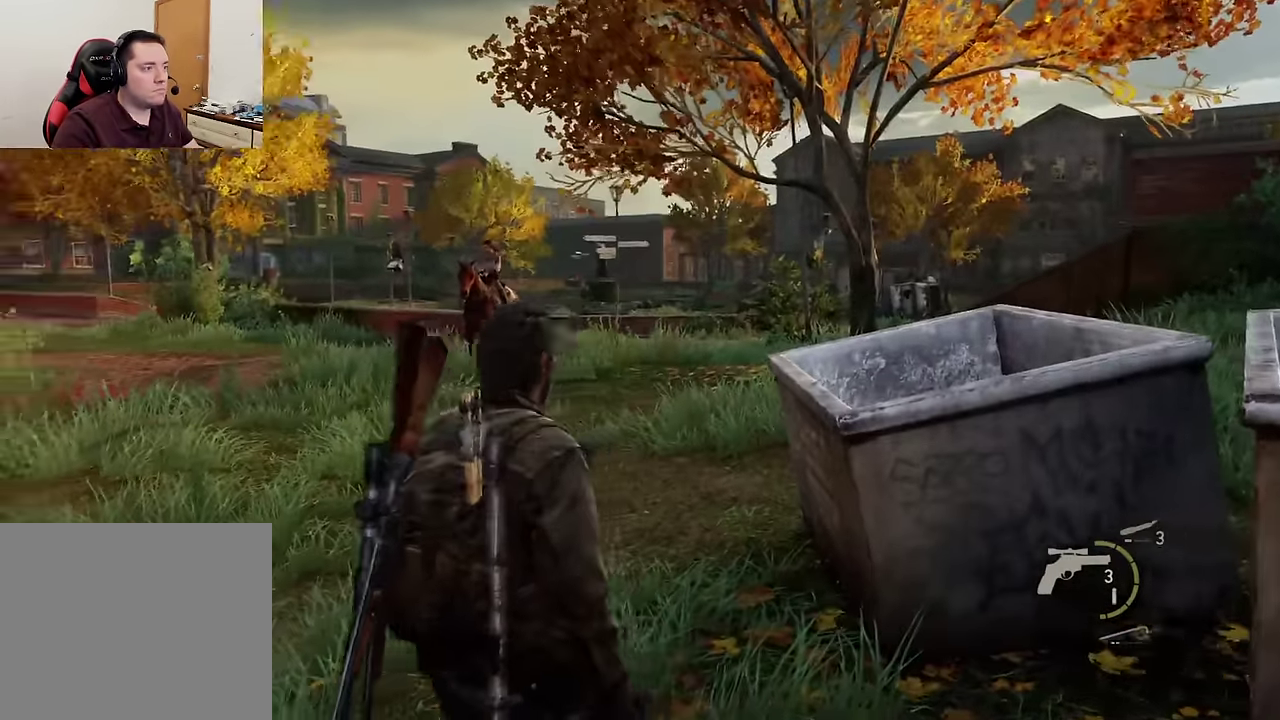
{"dt_ms": 700, "buttons": [], "left_stick": "center", "right_stick": "center", "events": [[116, "right_stick", "center"], [150, "left_stick", "up-left"], [250, "left_stick", "center"]]}
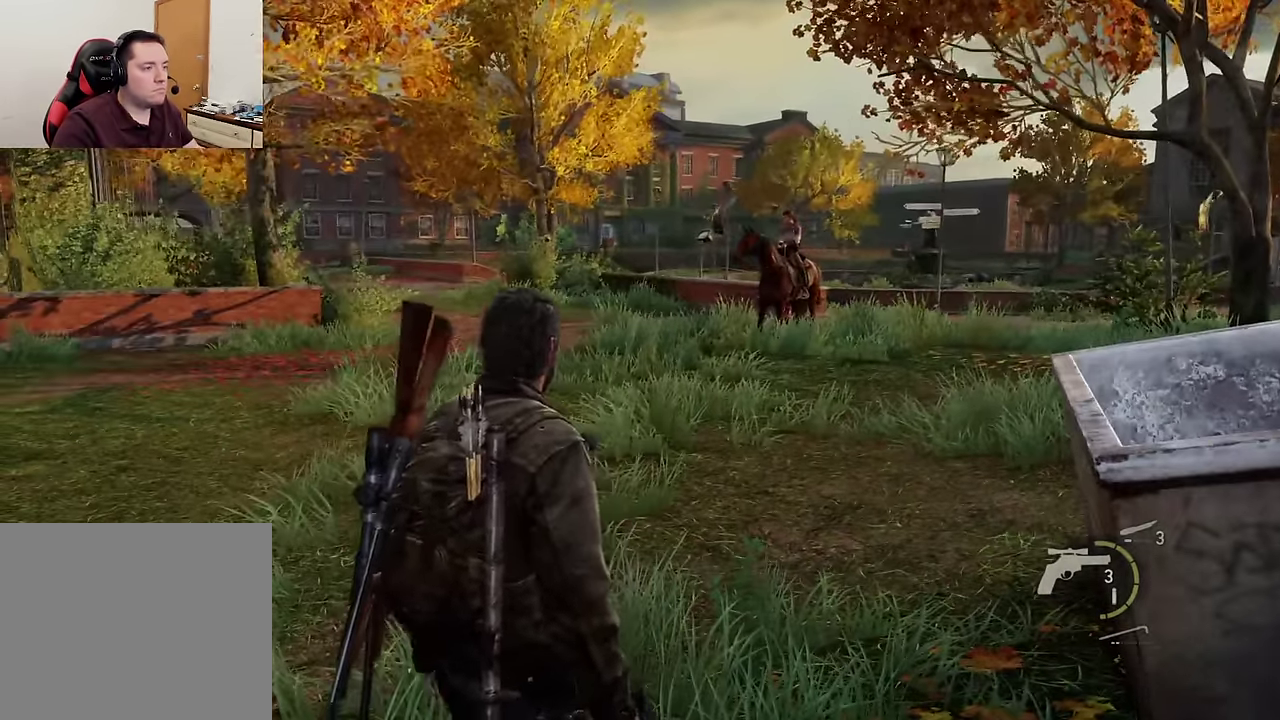
{"dt_ms": 300, "buttons": [], "left_stick": "center", "right_stick": "left", "events": [[216, "right_stick", "left"]]}
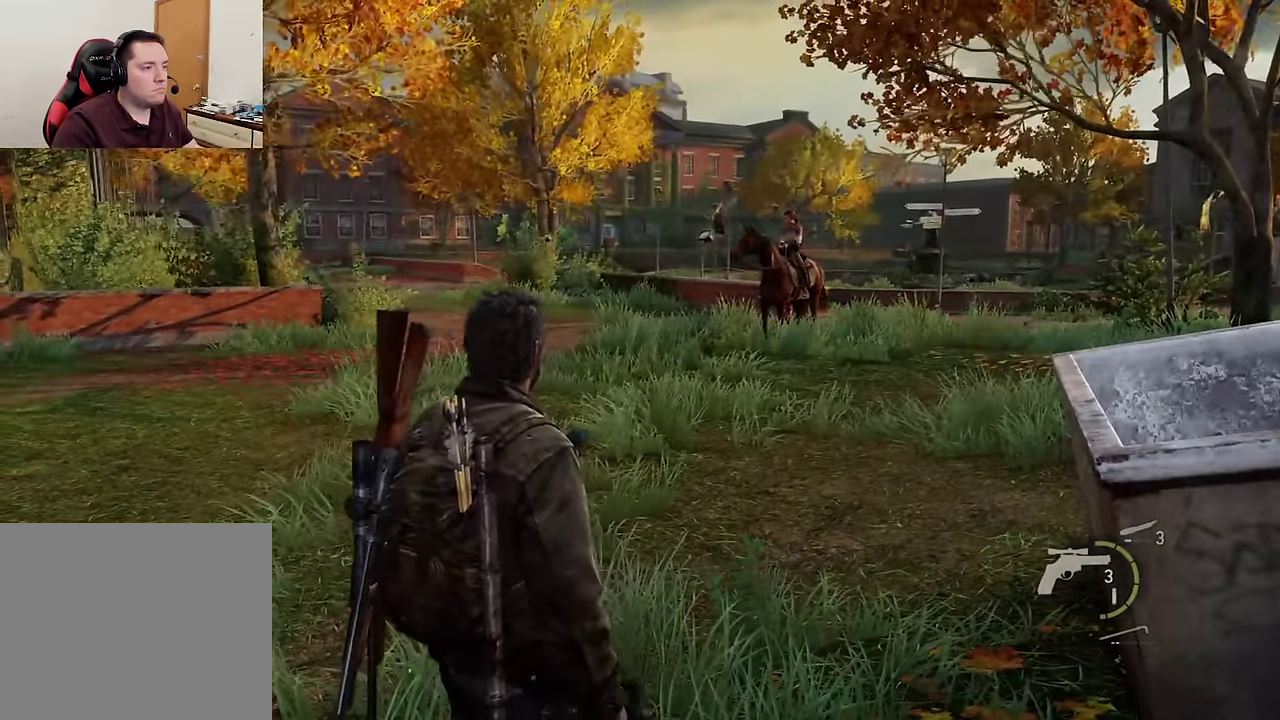
{"dt_ms": 600, "buttons": [], "left_stick": "center", "right_stick": "right", "events": [[166, "right_stick", "center"], [316, "right_stick", "right"]]}
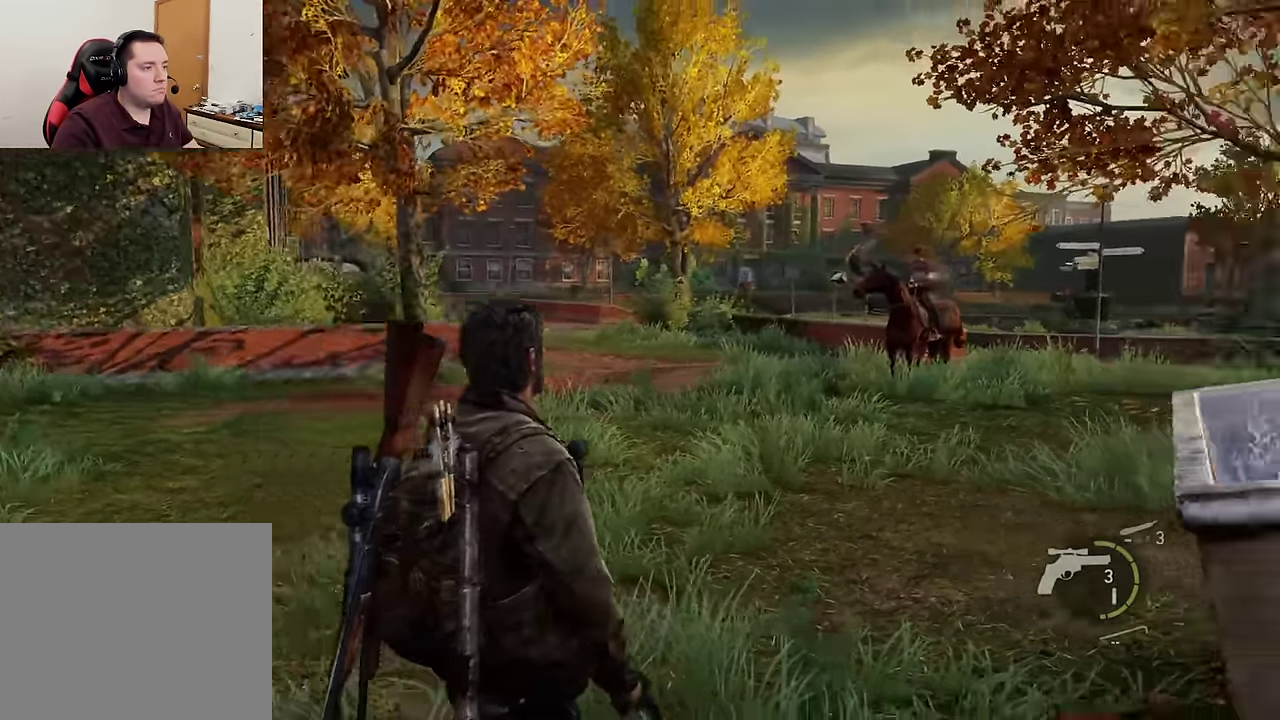
{"dt_ms": 600, "buttons": [], "left_stick": "up-right", "right_stick": "right", "events": [[300, "left_stick", "up-right"]]}
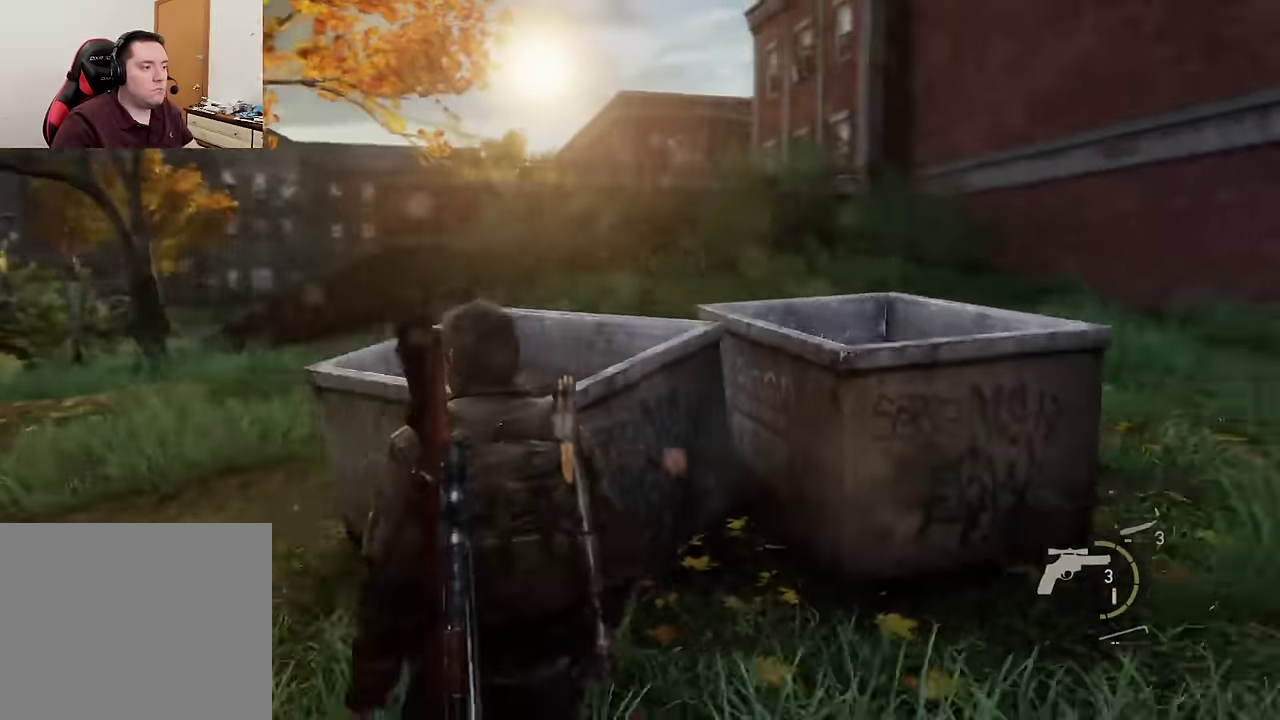
{"dt_ms": 600, "buttons": [], "left_stick": "center", "right_stick": "up-left", "events": [[84, "left_stick", "down-left"], [134, "left_stick", "up-right"], [184, "right_stick", "center"], [250, "left_stick", "center"], [550, "right_stick", "up-left"]]}
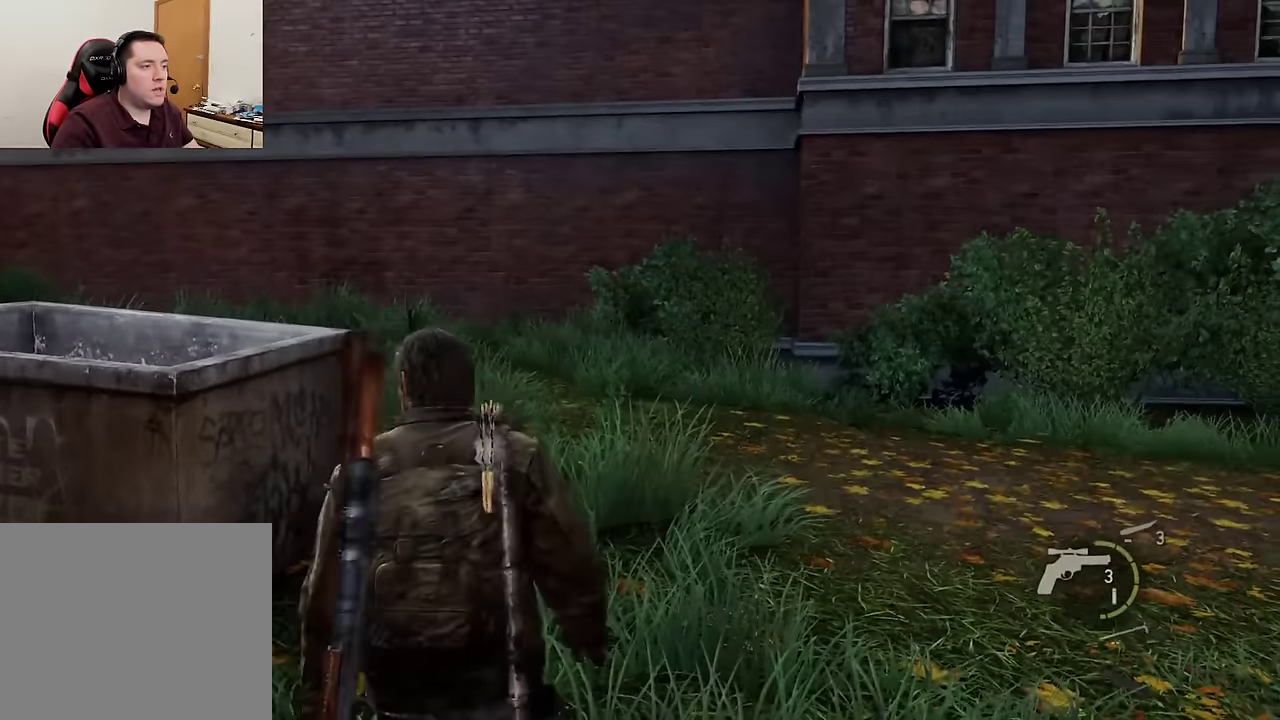
{"dt_ms": 400, "buttons": [], "left_stick": "center", "right_stick": "center", "events": [[167, "right_stick", "center"]]}